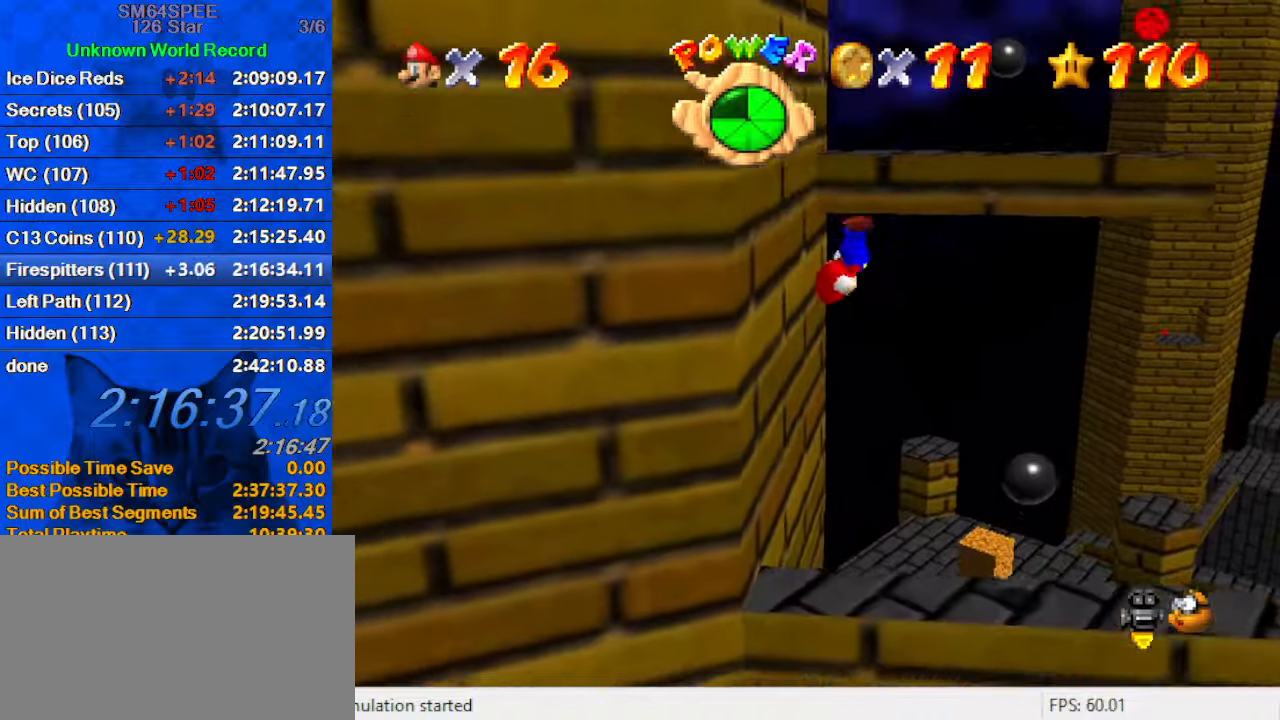
Gameplay with keyboard; each line is a JSON object with the keys held at the frame after it. "events" lists presses ("down") and releases ("up") of "a", "c", "ctrl", "d", "down", "left", "return", "right", "s", "shift", "up", "w", "x" and "y" between this image and that frame as [ms after this image, input, new state], when the widget could be followed in between. No other keys are recorded. Mouse input is not recorded.
{"keys": ["shift", "up"], "events": [[67, "up", "up"], [100, "shift", "up"], [134, "up", "down"], [234, "left", "up"], [234, "shift", "down"], [367, "d", "down"], [467, "d", "up"]]}
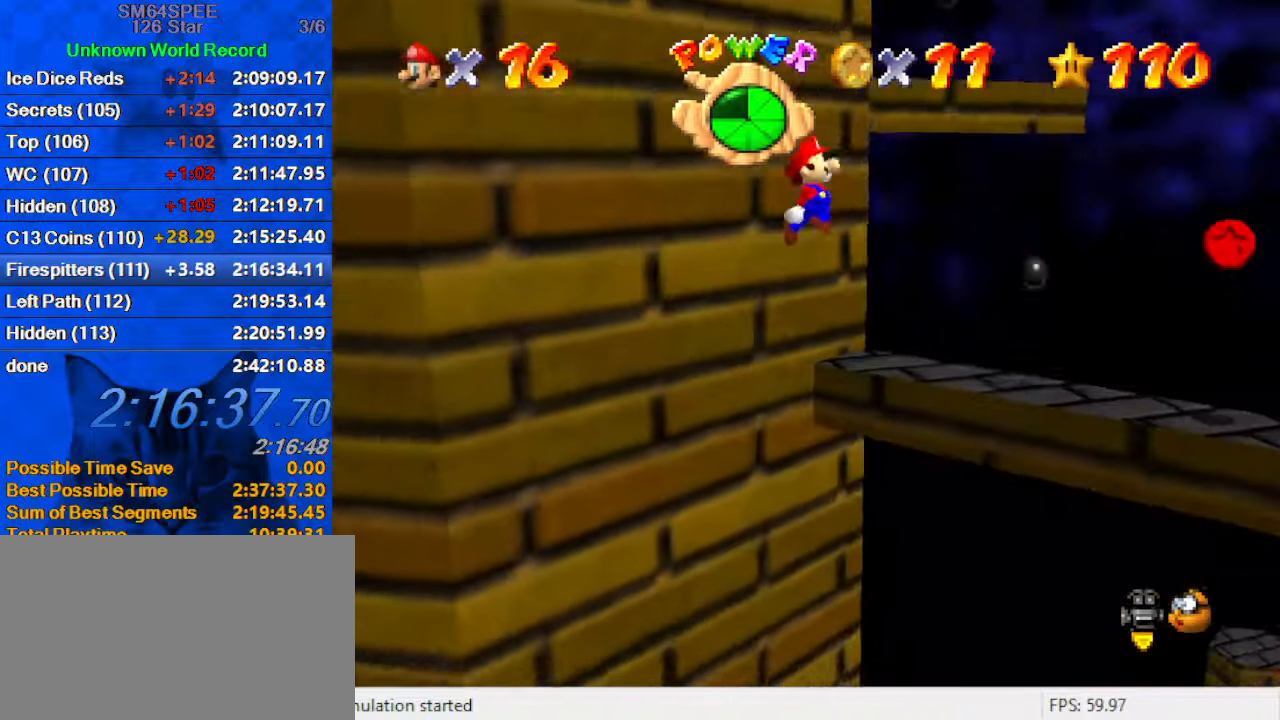
{"keys": ["shift", "up"], "events": [[67, "d", "down"], [200, "d", "up"], [200, "right", "down"], [334, "return", "down"], [334, "right", "up"], [467, "return", "up"]]}
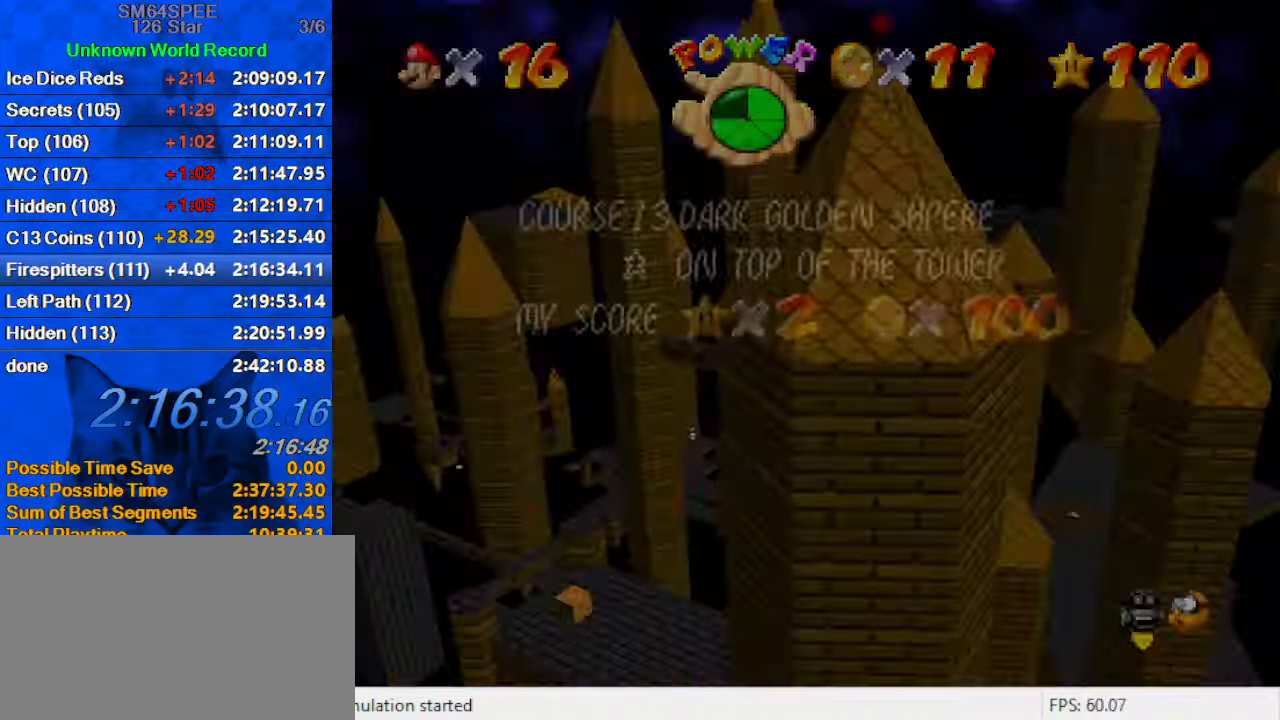
{"keys": ["return", "up"], "events": [[67, "shift", "up"], [134, "return", "down"], [167, "return", "up"], [200, "return", "down"], [367, "return", "up"], [500, "return", "down"]]}
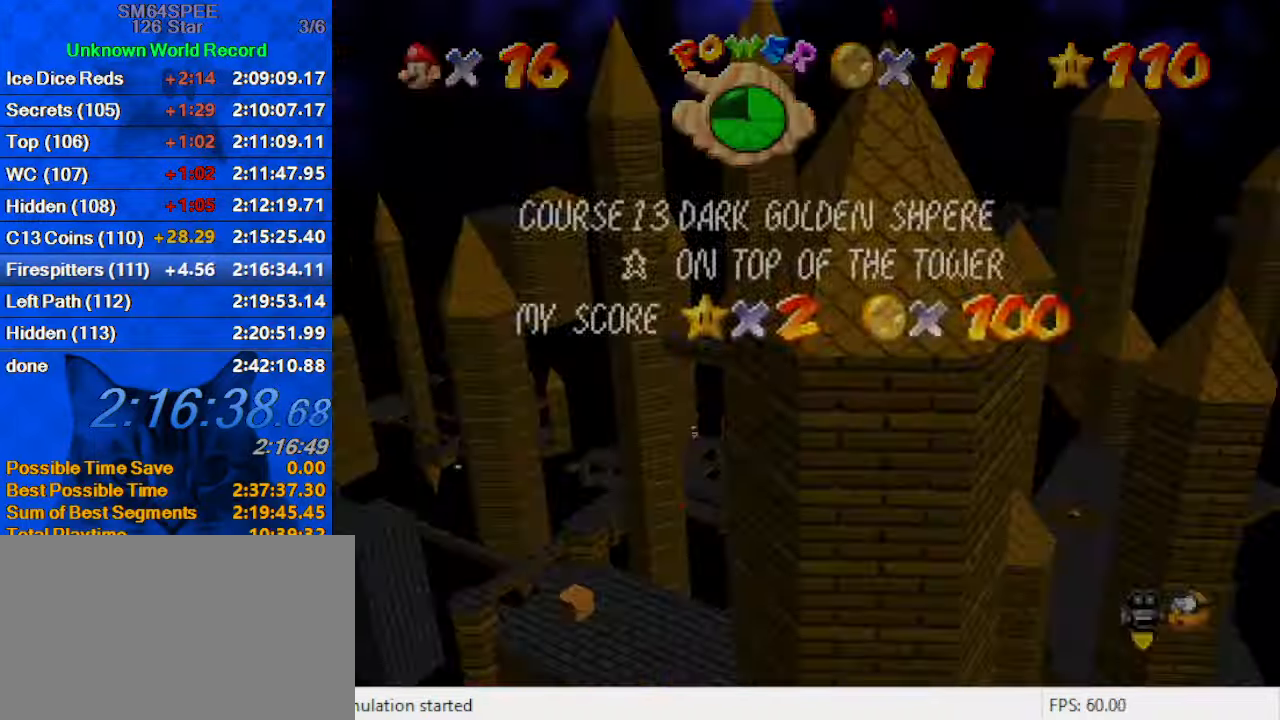
{"keys": [], "events": [[100, "return", "up"], [100, "y", "down"], [134, "return", "down"], [234, "return", "up"], [234, "y", "up"], [334, "shift", "down"], [467, "shift", "up"], [500, "up", "up"]]}
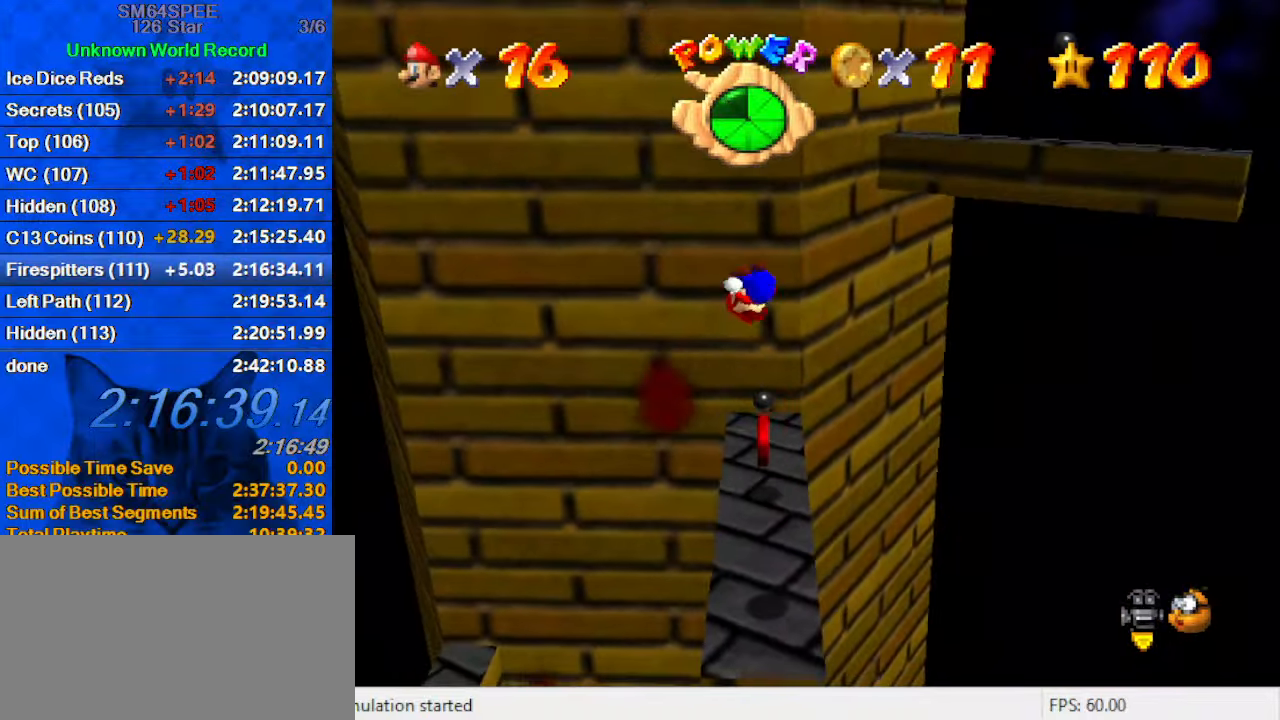
{"keys": [], "events": []}
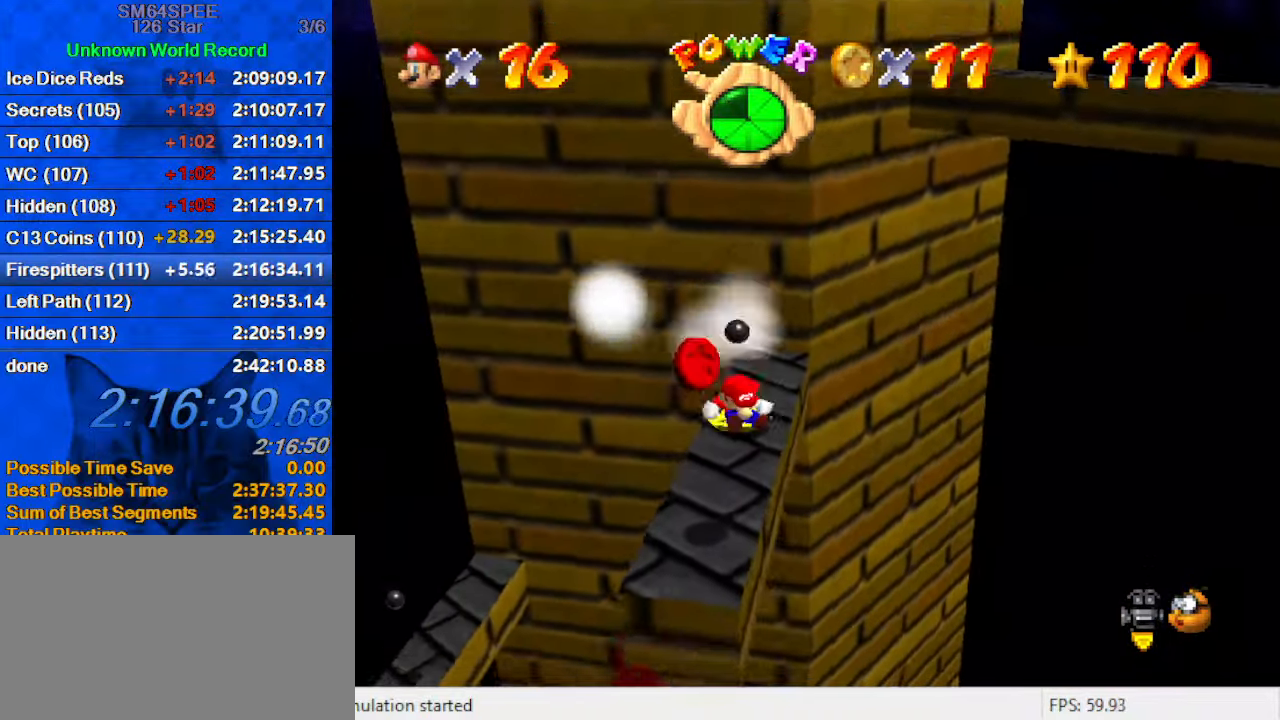
{"keys": [], "events": [[100, "a", "down"], [267, "a", "up"], [400, "down", "down"], [467, "down", "up"]]}
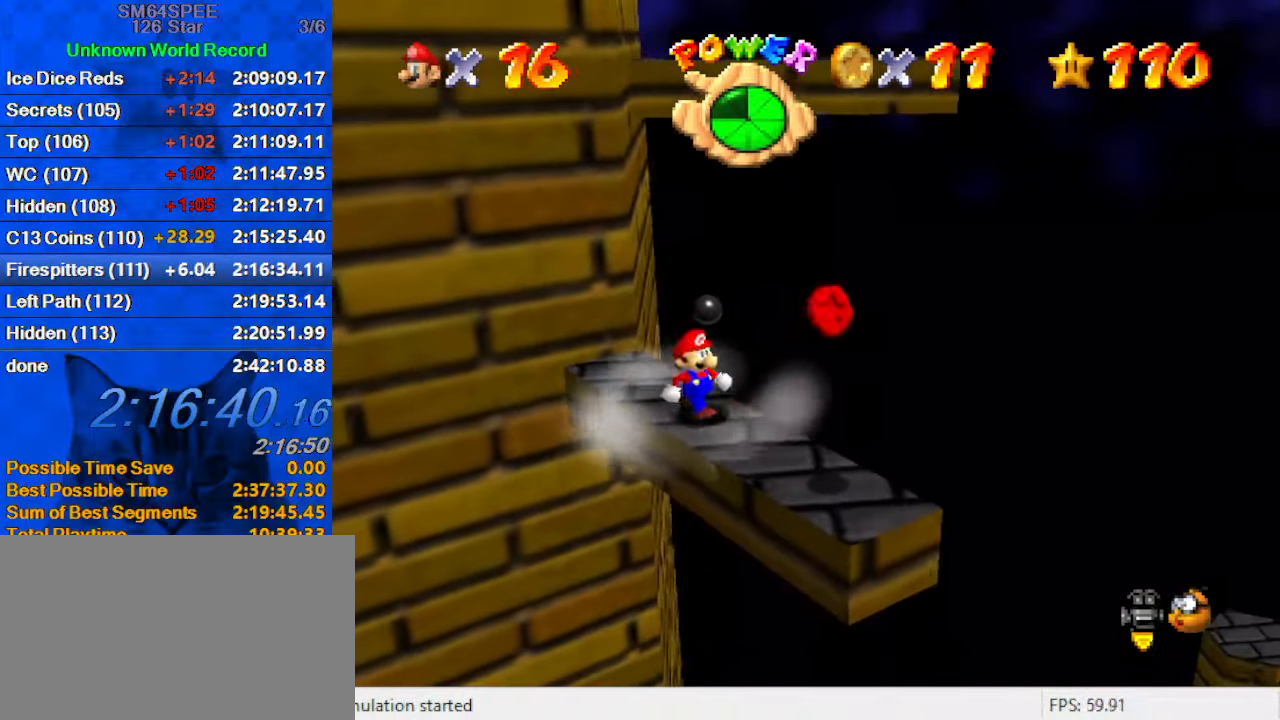
{"keys": ["left", "up"], "events": [[134, "up", "down"], [167, "up", "up"], [267, "shift", "down"], [300, "left", "down"], [367, "shift", "up"], [367, "up", "down"]]}
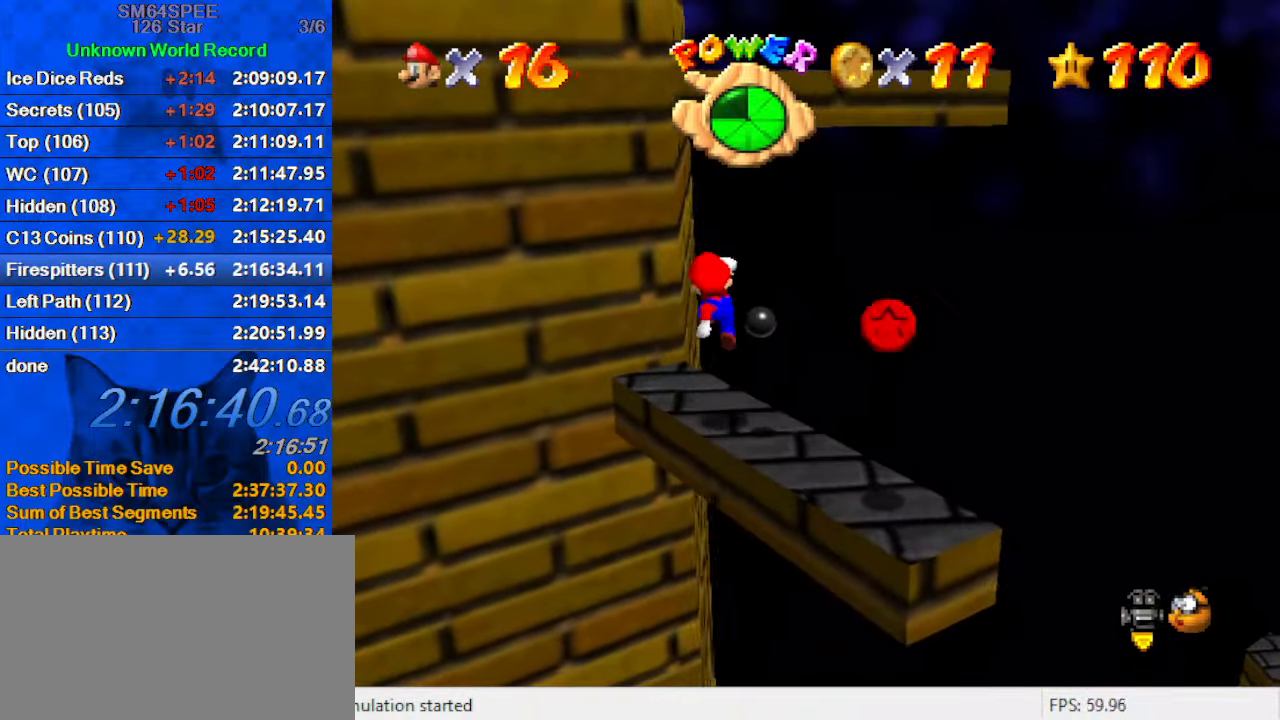
{"keys": ["shift"], "events": [[167, "left", "up"], [367, "shift", "down"], [500, "up", "up"]]}
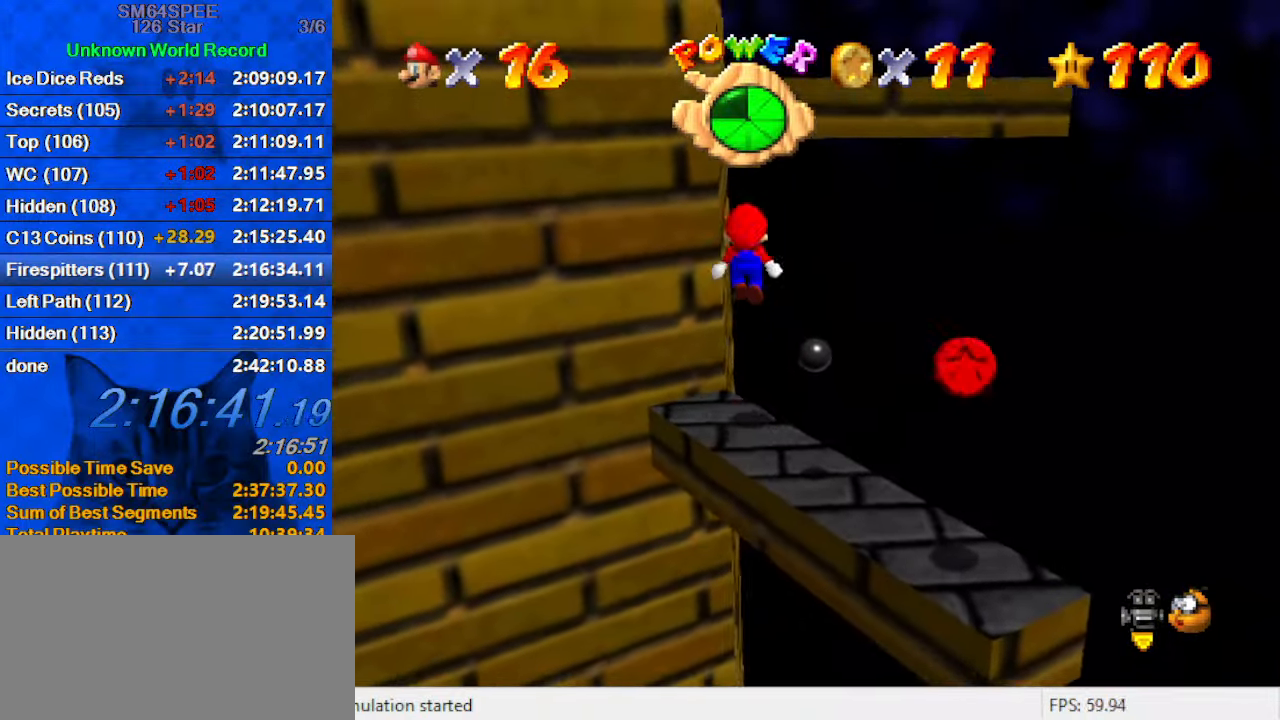
{"keys": ["down", "shift"], "events": [[67, "down", "down"]]}
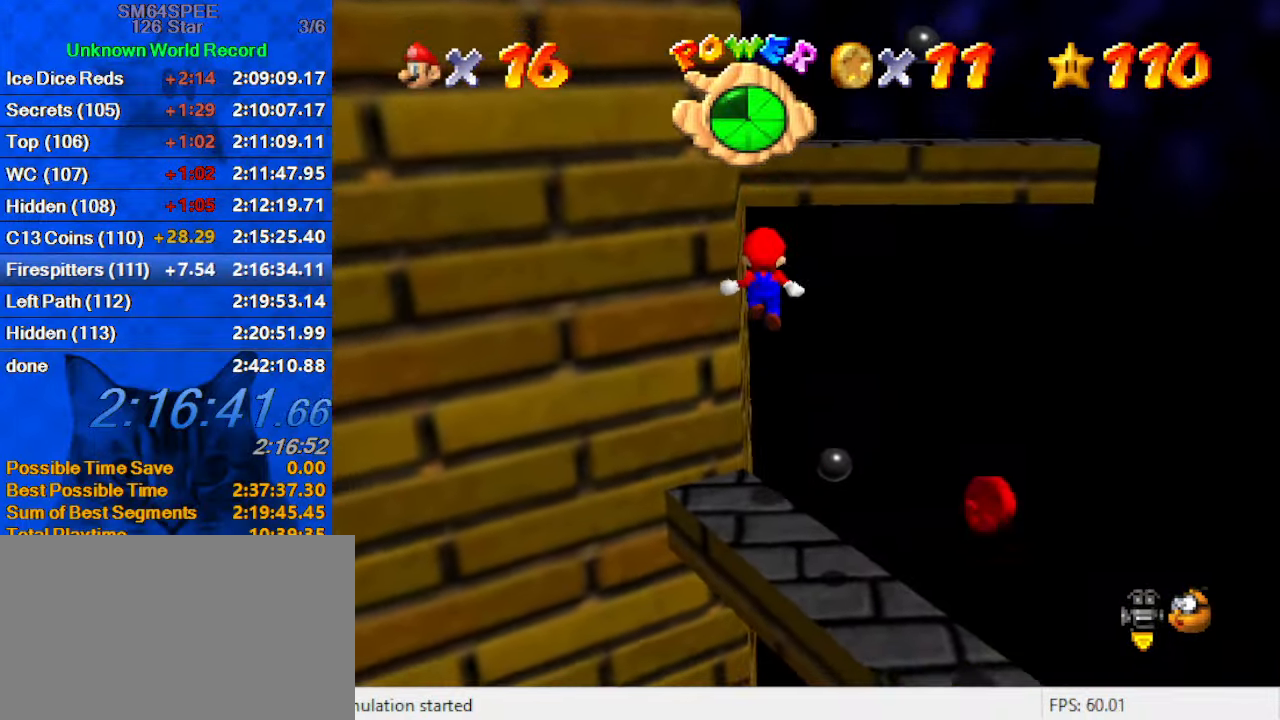
{"keys": [], "events": [[167, "shift", "up"], [200, "right", "down"], [300, "down", "up"], [333, "right", "up"]]}
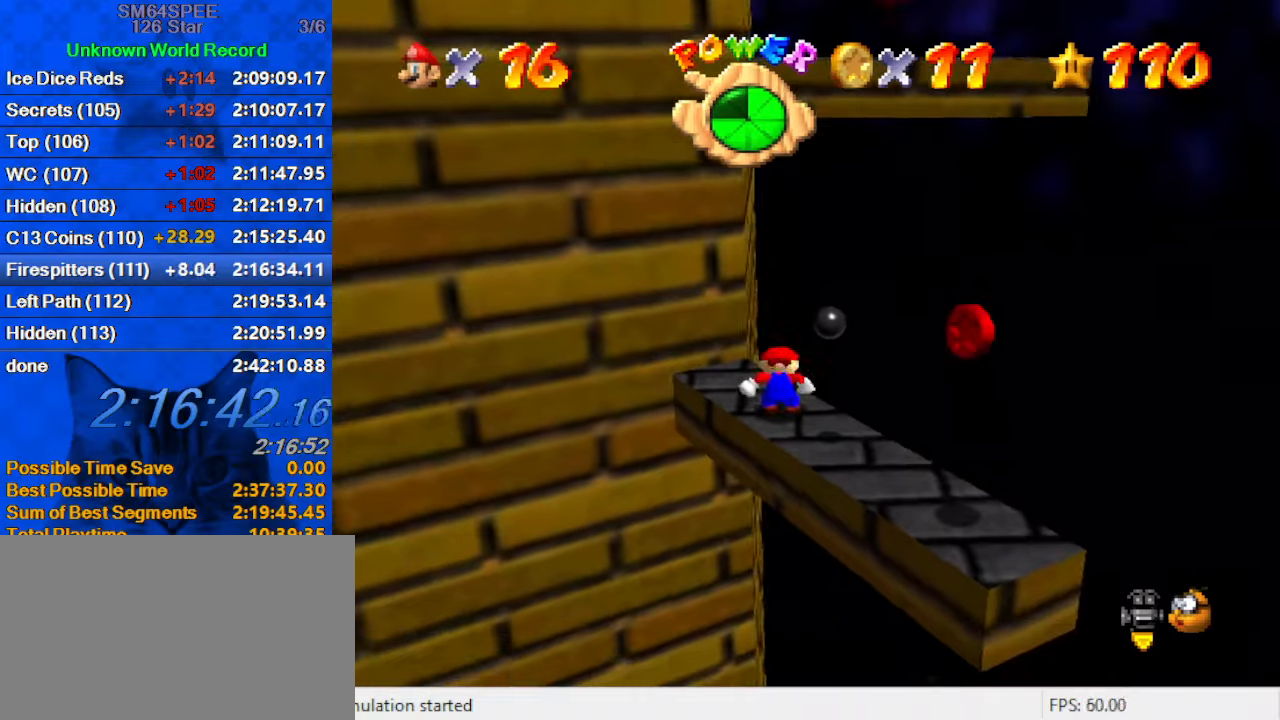
{"keys": ["left"], "events": [[33, "down", "down"], [133, "down", "up"], [400, "left", "down"], [400, "up", "down"], [500, "up", "up"]]}
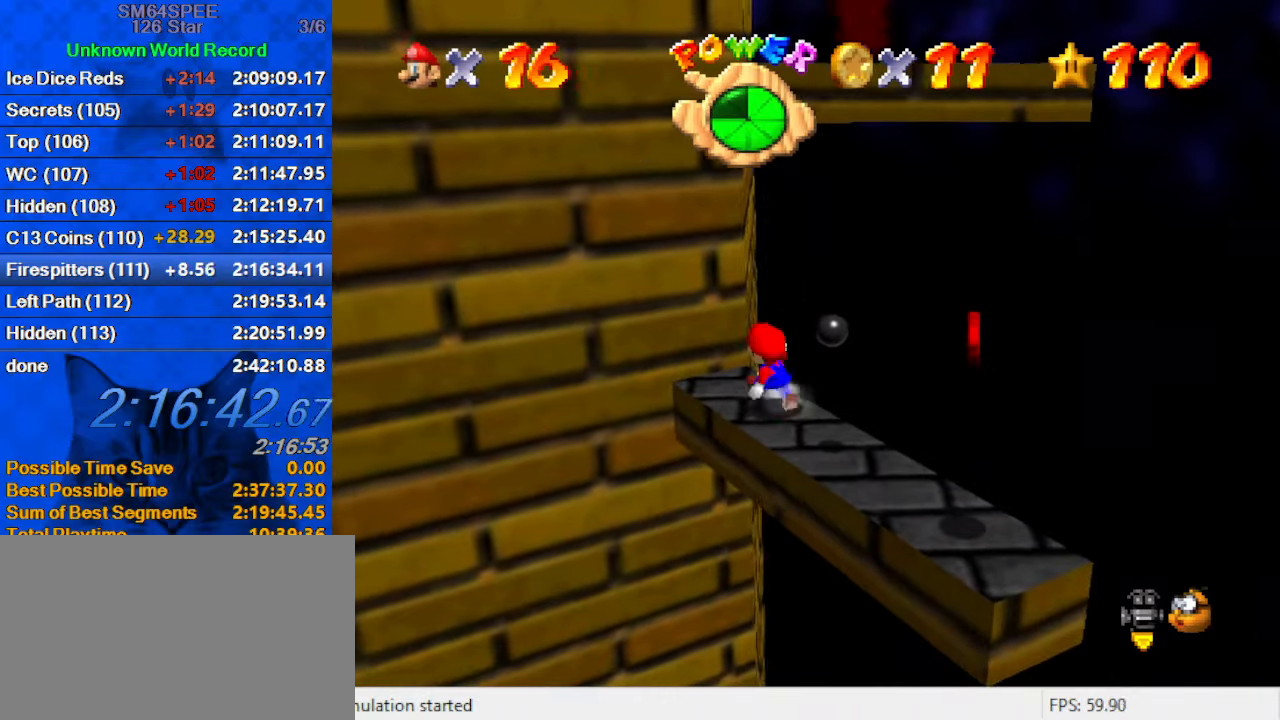
{"keys": ["up"], "events": [[200, "right", "down"], [233, "left", "up"], [466, "up", "down"], [500, "right", "up"]]}
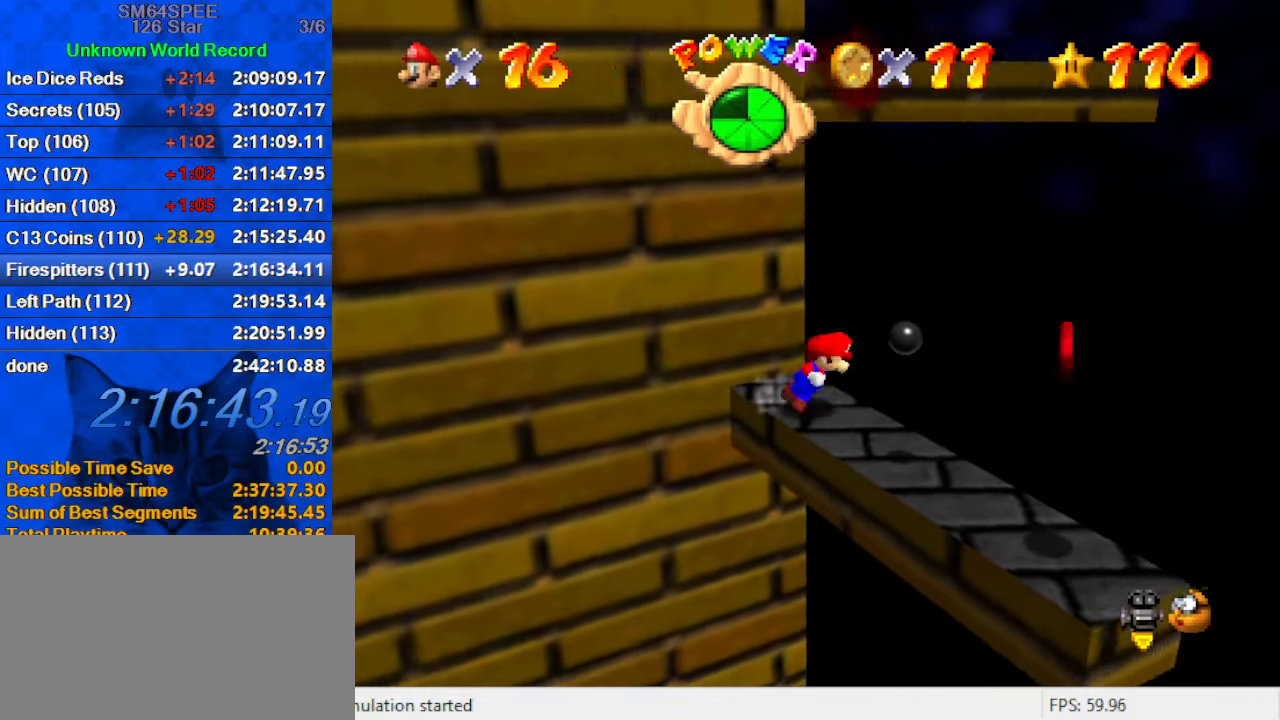
{"keys": ["d", "right", "shift", "up"], "events": [[166, "shift", "down"], [233, "right", "down"], [433, "d", "down"]]}
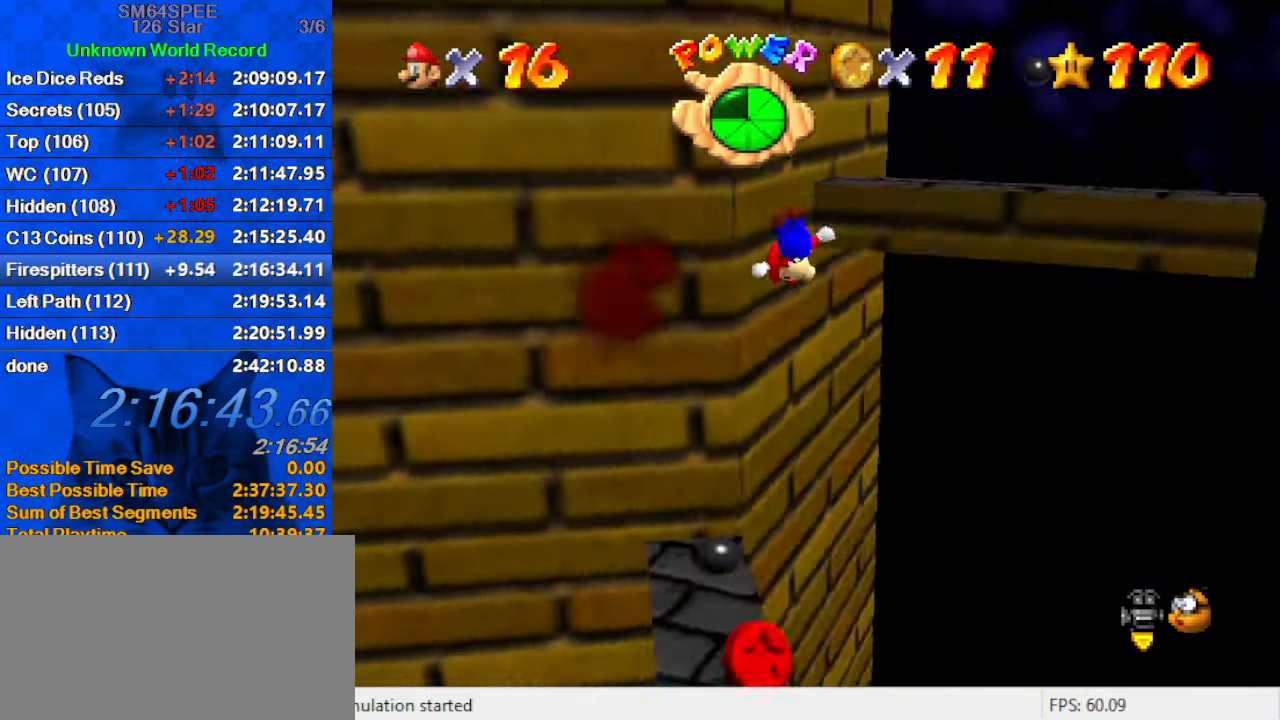
{"keys": ["right", "shift", "up"], "events": [[133, "d", "up"], [300, "shift", "up"], [500, "shift", "down"]]}
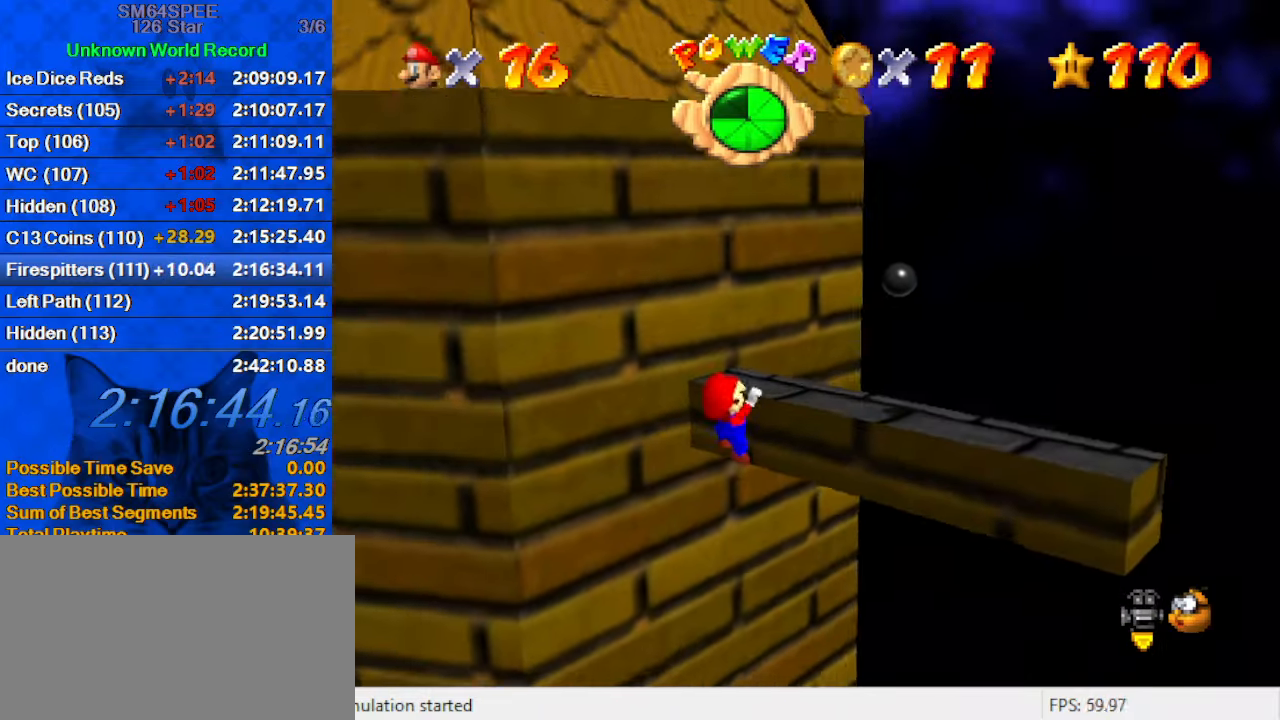
{"keys": [], "events": [[300, "shift", "up"], [366, "up", "up"], [400, "a", "down"], [400, "right", "up"], [500, "a", "up"]]}
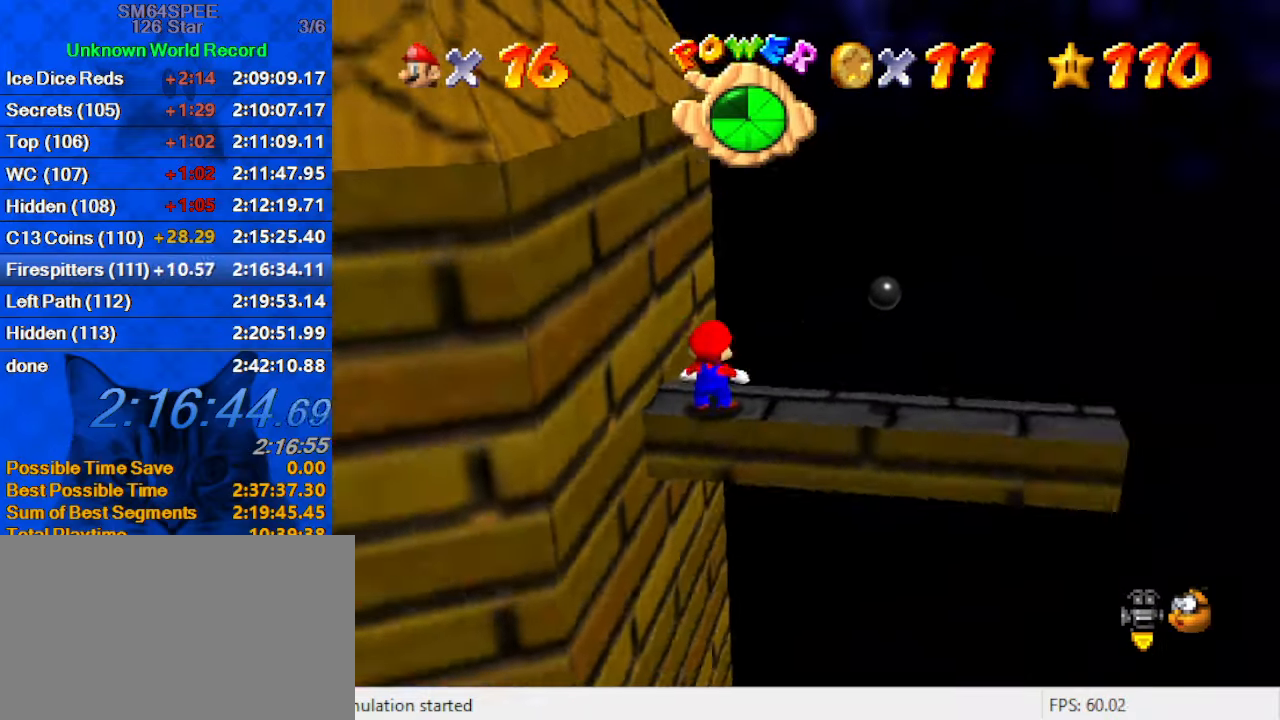
{"keys": ["left", "right"], "events": [[100, "d", "down"], [233, "d", "up"], [233, "down", "down"], [233, "right", "down"], [466, "down", "up"], [500, "left", "down"]]}
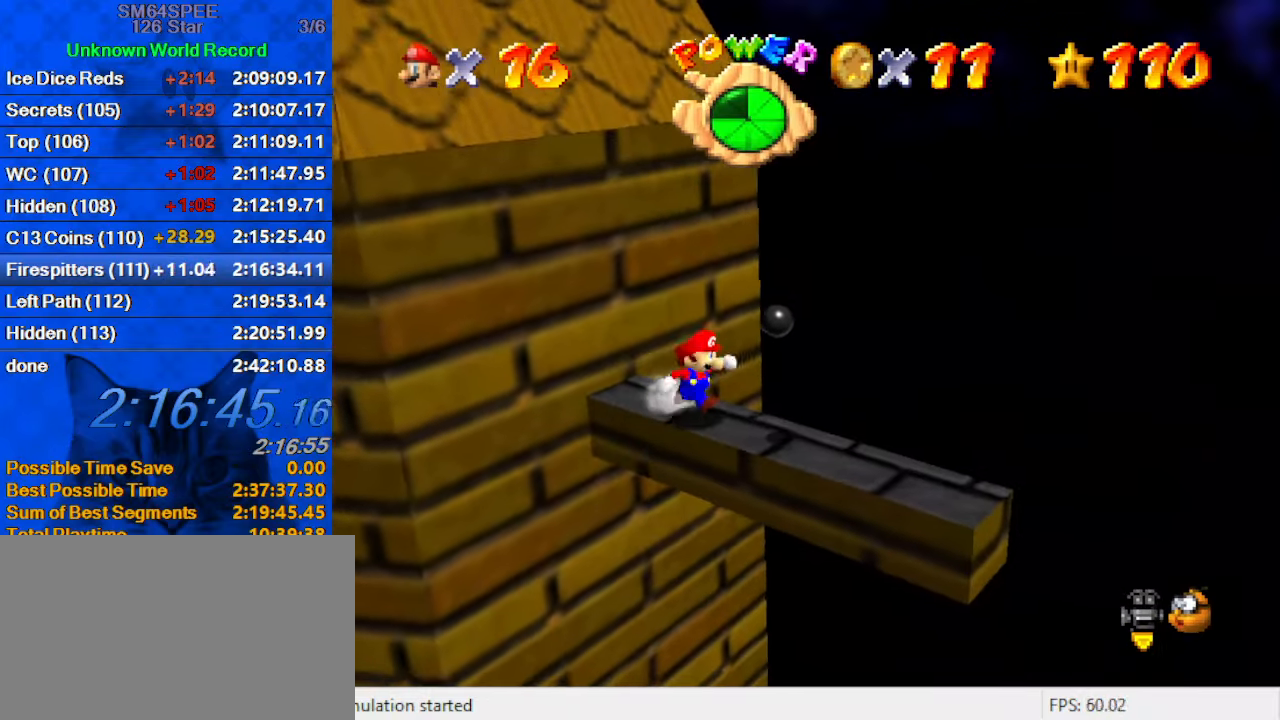
{"keys": ["shift", "up"], "events": [[66, "right", "up"], [66, "up", "down"], [166, "shift", "down"], [233, "d", "down"], [333, "left", "up"], [433, "d", "up"]]}
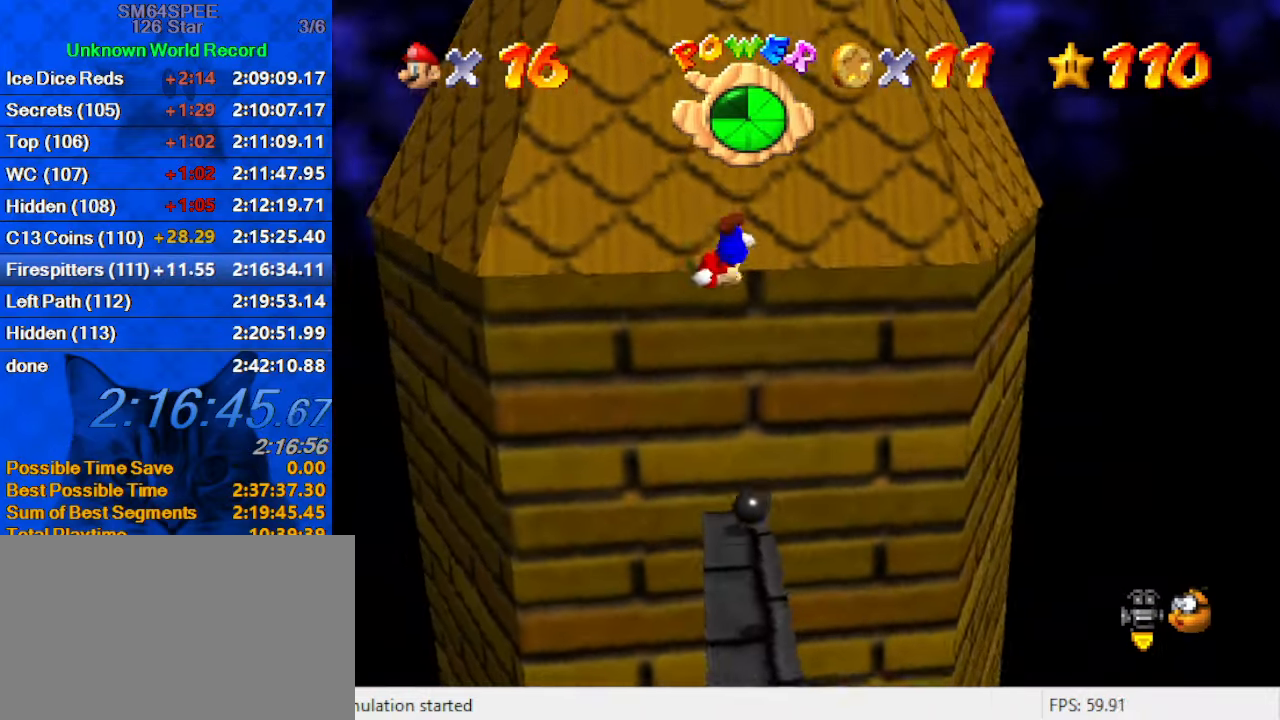
{"keys": ["shift", "up"], "events": [[66, "shift", "up"], [266, "shift", "down"]]}
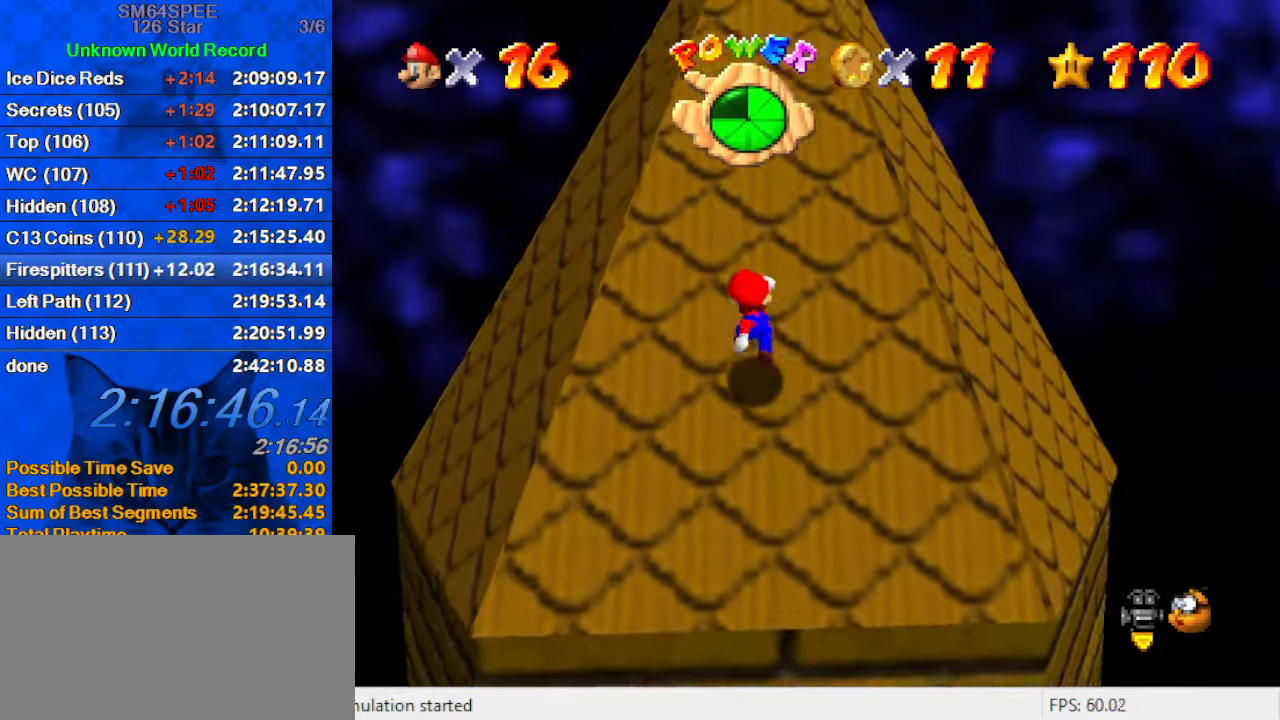
{"keys": ["ctrl", "shift", "up"], "events": [[300, "ctrl", "down"], [466, "ctrl", "up"], [500, "ctrl", "down"]]}
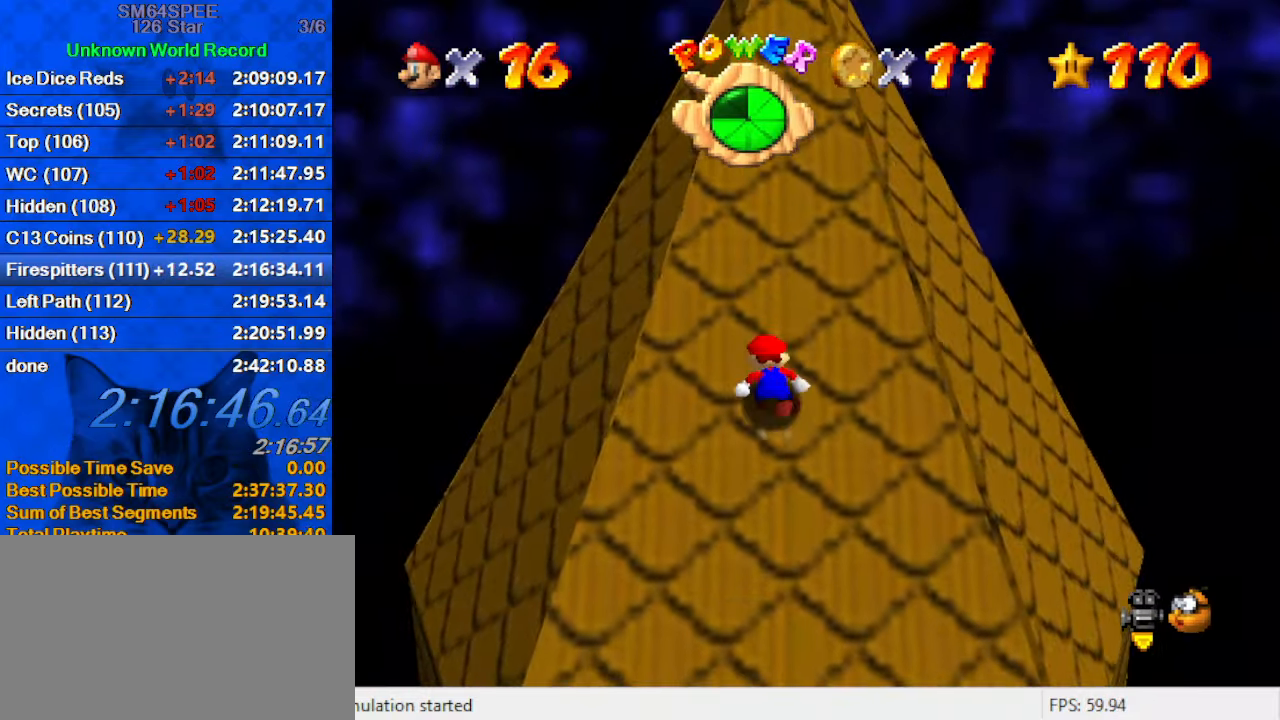
{"keys": ["ctrl", "shift", "up"], "events": [[100, "ctrl", "up"], [200, "ctrl", "down"], [233, "right", "down"], [266, "ctrl", "up"], [367, "ctrl", "down"], [433, "ctrl", "up"], [467, "right", "up"], [500, "ctrl", "down"]]}
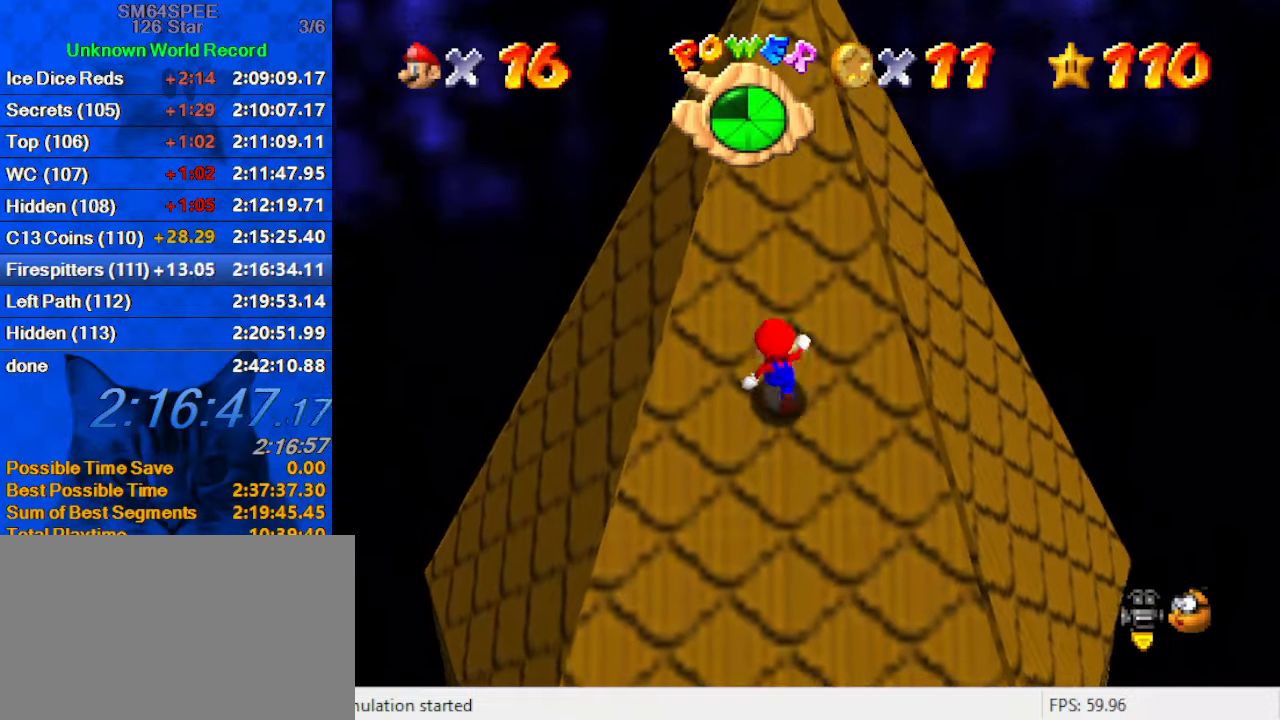
{"keys": ["shift", "up"], "events": [[100, "ctrl", "up"], [200, "ctrl", "down"], [233, "ctrl", "up"], [333, "ctrl", "down"], [433, "ctrl", "up"]]}
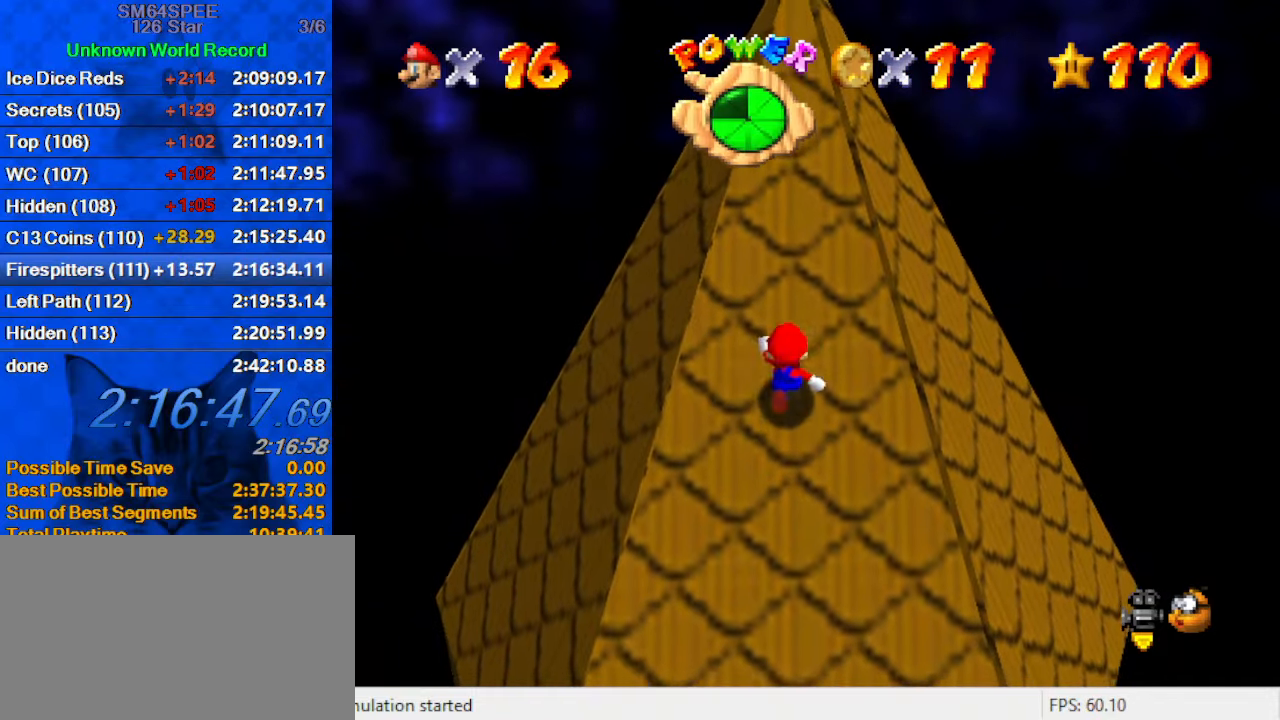
{"keys": ["ctrl", "right", "shift", "up"], "events": [[33, "ctrl", "down"], [67, "ctrl", "up"], [167, "ctrl", "down"], [267, "ctrl", "up"], [367, "ctrl", "down"], [400, "ctrl", "up"], [500, "ctrl", "down"], [500, "right", "down"]]}
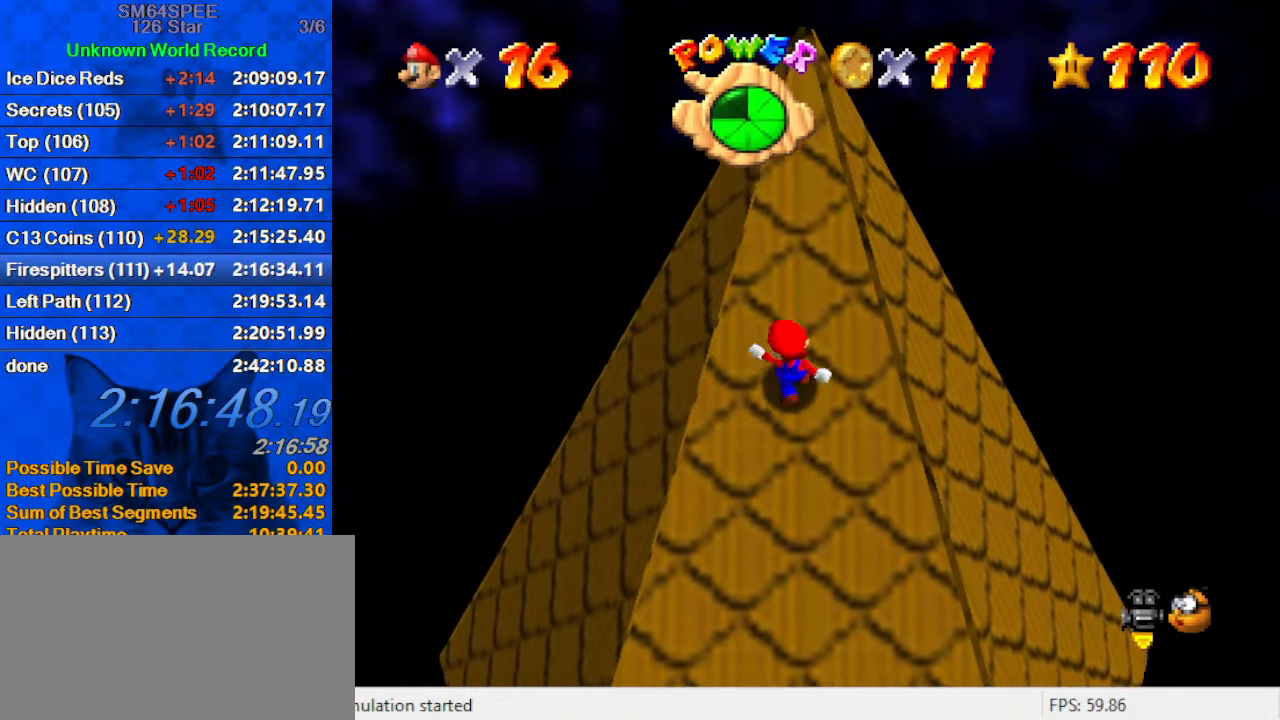
{"keys": ["ctrl", "shift", "up"], "events": [[33, "ctrl", "up"], [133, "ctrl", "down"], [167, "right", "up"], [233, "ctrl", "up"], [300, "ctrl", "down"], [367, "ctrl", "up"], [467, "ctrl", "down"]]}
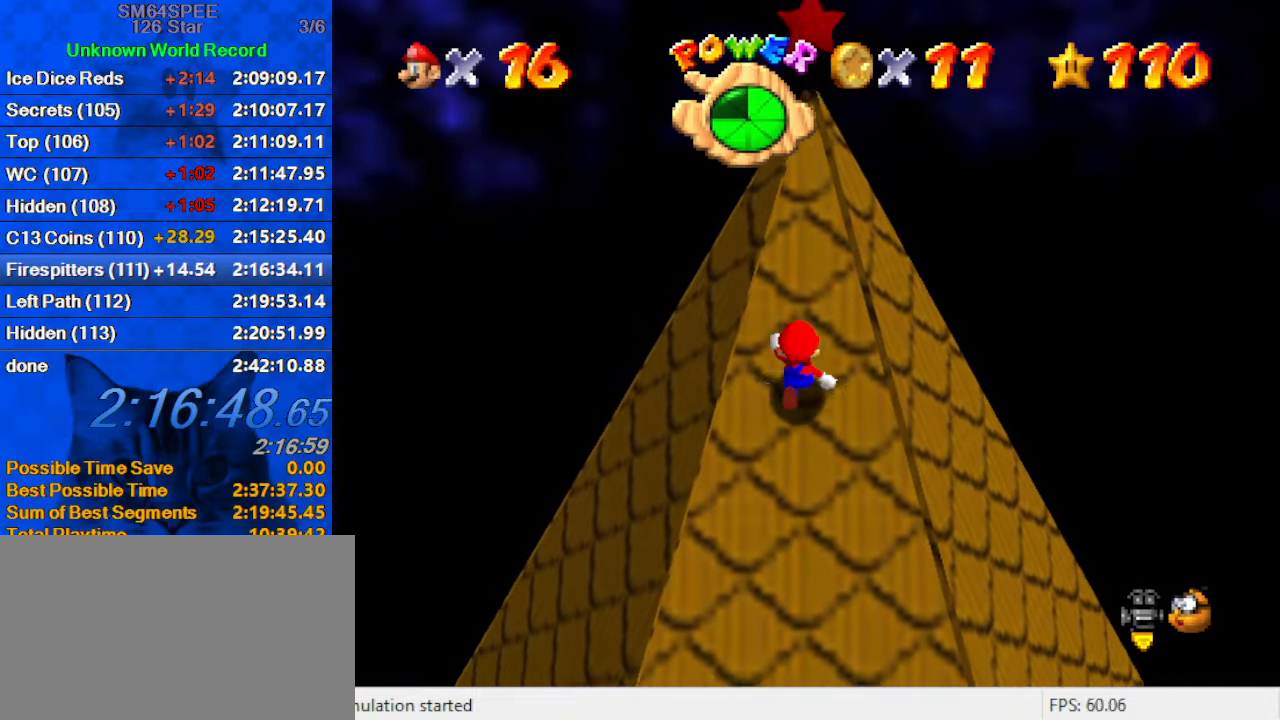
{"keys": ["shift", "up"], "events": [[33, "ctrl", "up"], [100, "ctrl", "down"], [133, "right", "down"], [200, "ctrl", "up"], [267, "ctrl", "down"], [367, "ctrl", "up"], [367, "right", "up"], [433, "ctrl", "down"], [500, "ctrl", "up"]]}
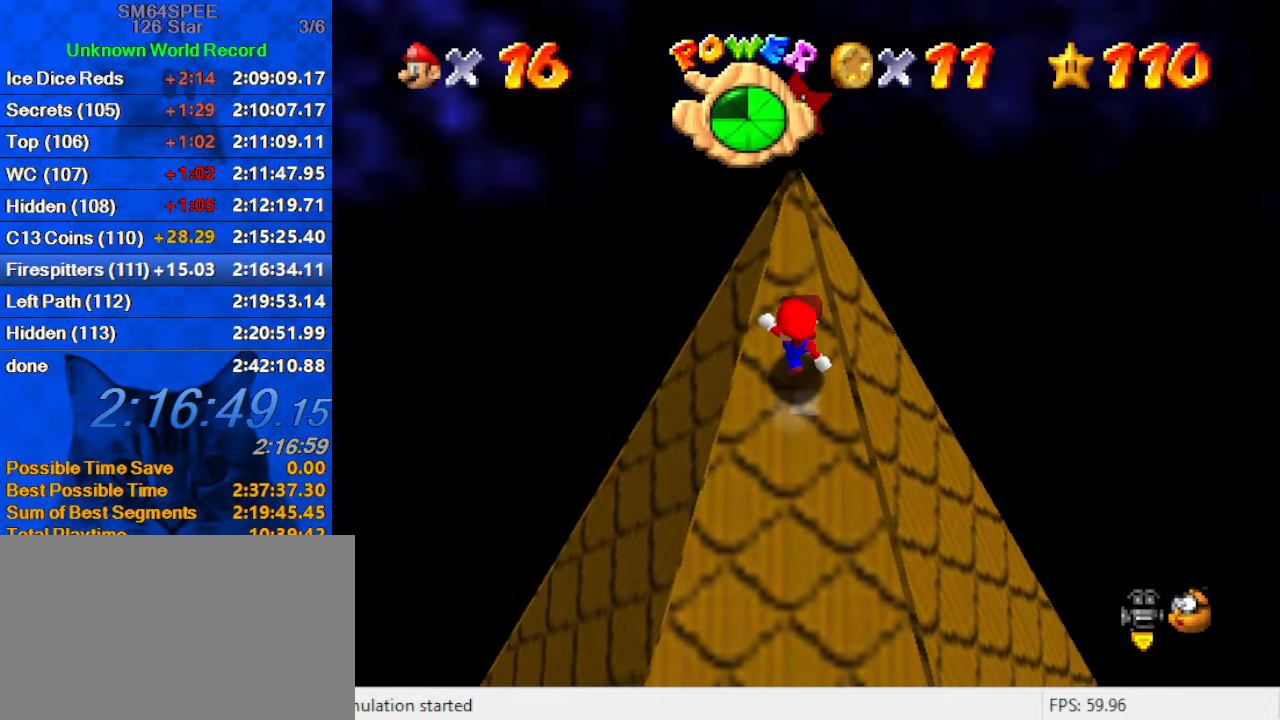
{"keys": ["ctrl", "shift", "up"], "events": [[100, "ctrl", "down"], [200, "ctrl", "up"], [300, "ctrl", "down"], [400, "ctrl", "up"], [467, "ctrl", "down"]]}
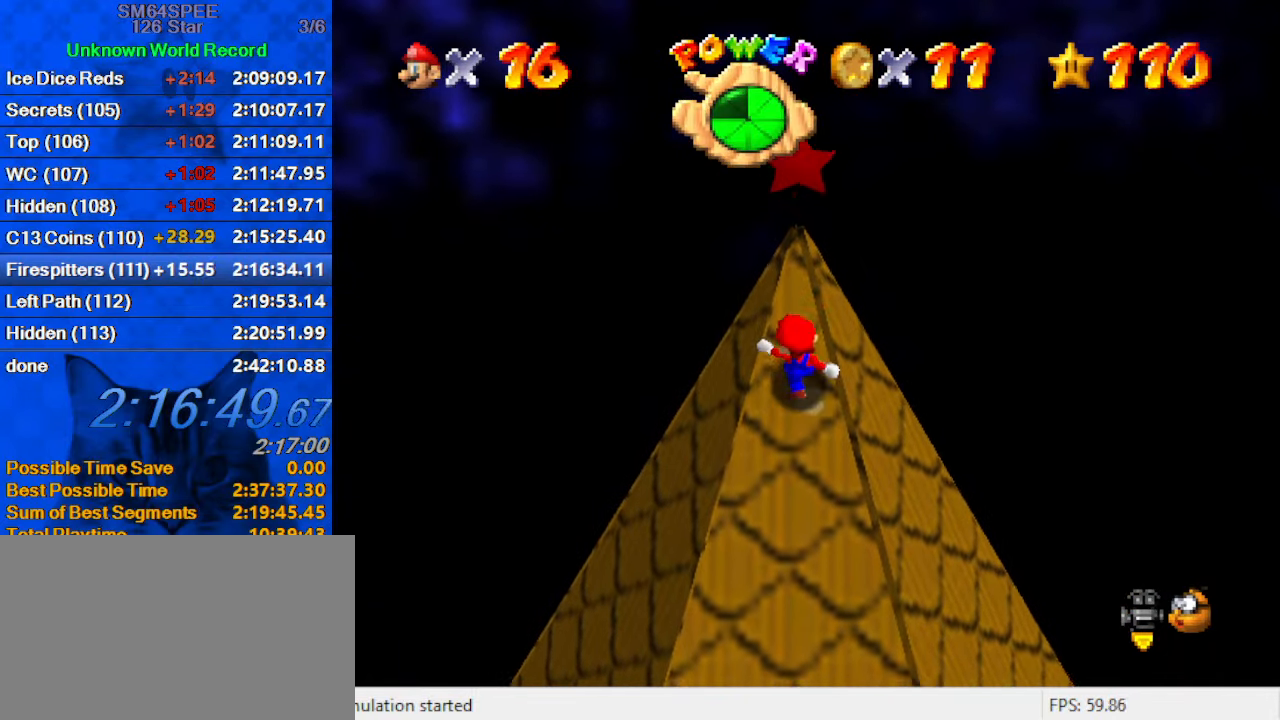
{"keys": ["shift", "up"], "events": [[100, "ctrl", "up"], [200, "ctrl", "down"], [333, "ctrl", "up"], [333, "shift", "up"], [433, "shift", "down"]]}
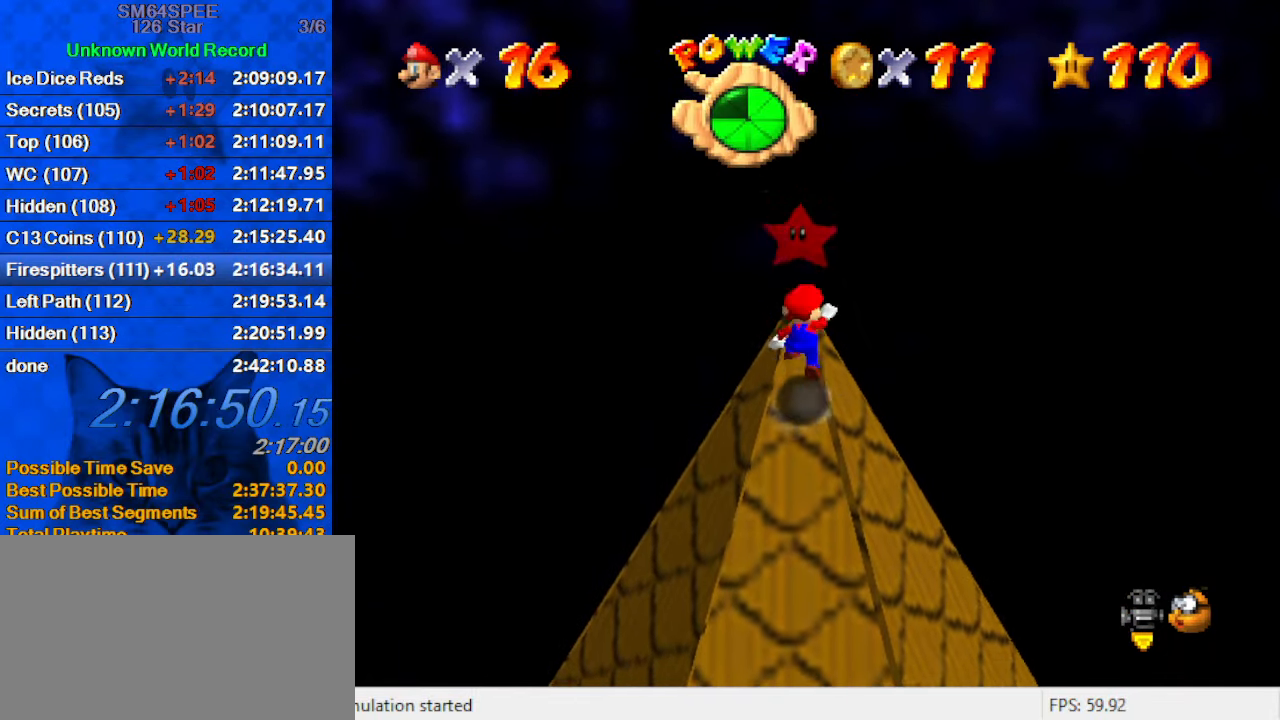
{"keys": [], "events": [[33, "ctrl", "down"], [233, "ctrl", "up"], [233, "shift", "up"], [400, "up", "up"]]}
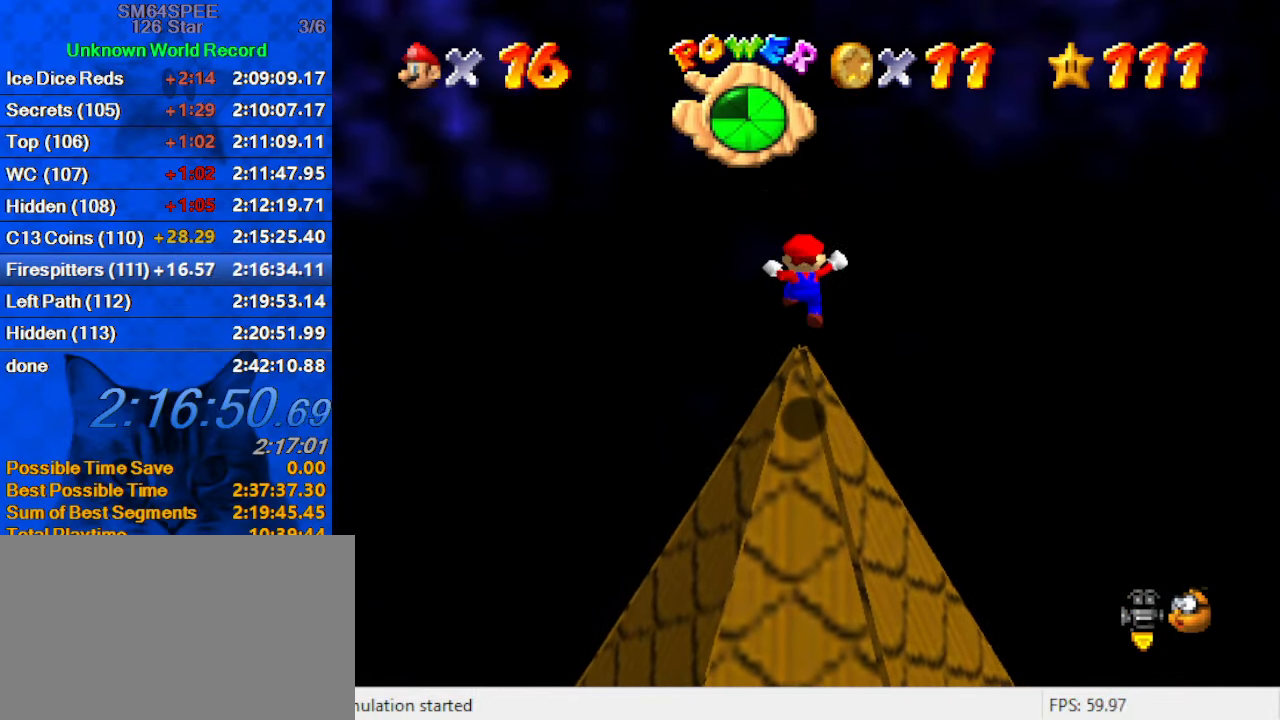
{"keys": [], "events": []}
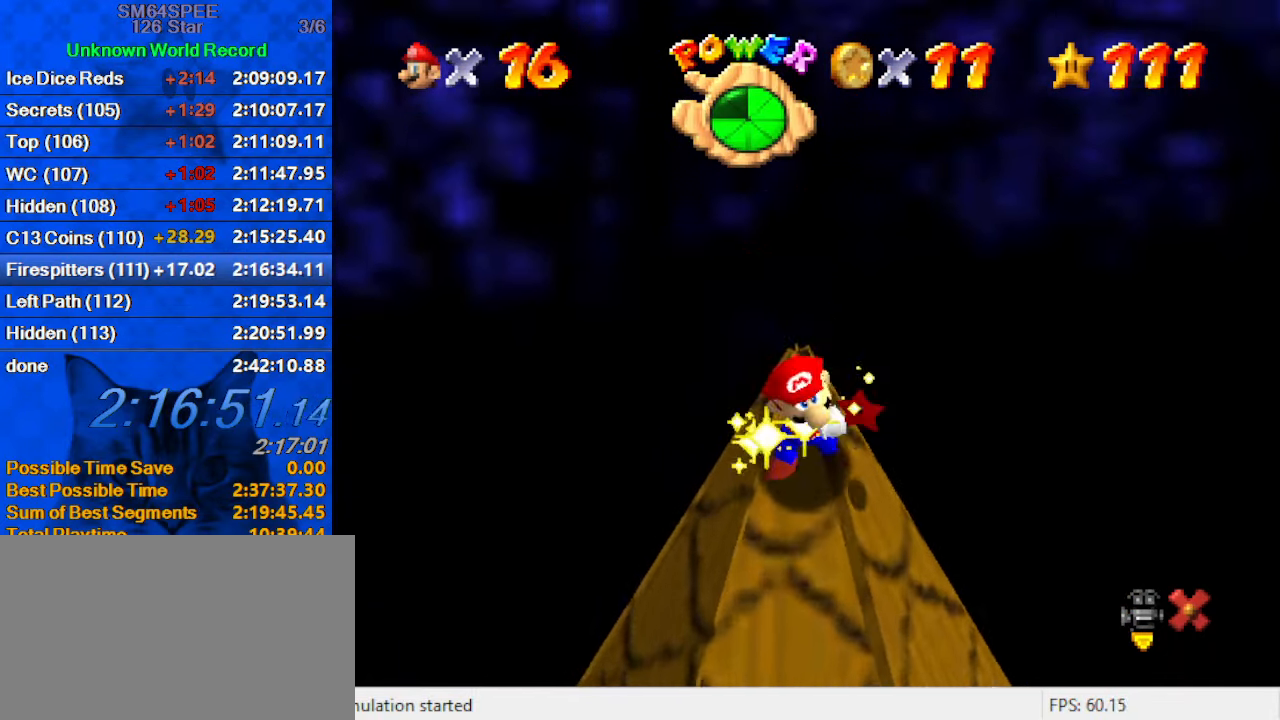
{"keys": [], "events": []}
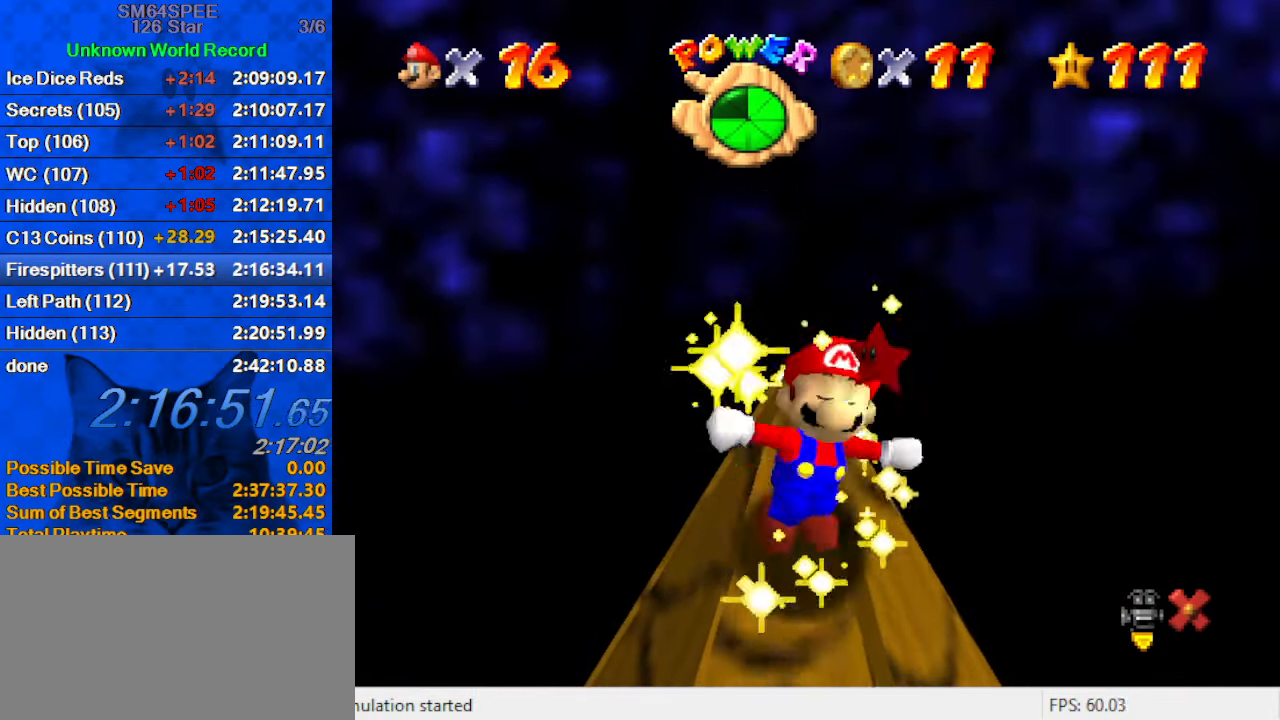
{"keys": [], "events": []}